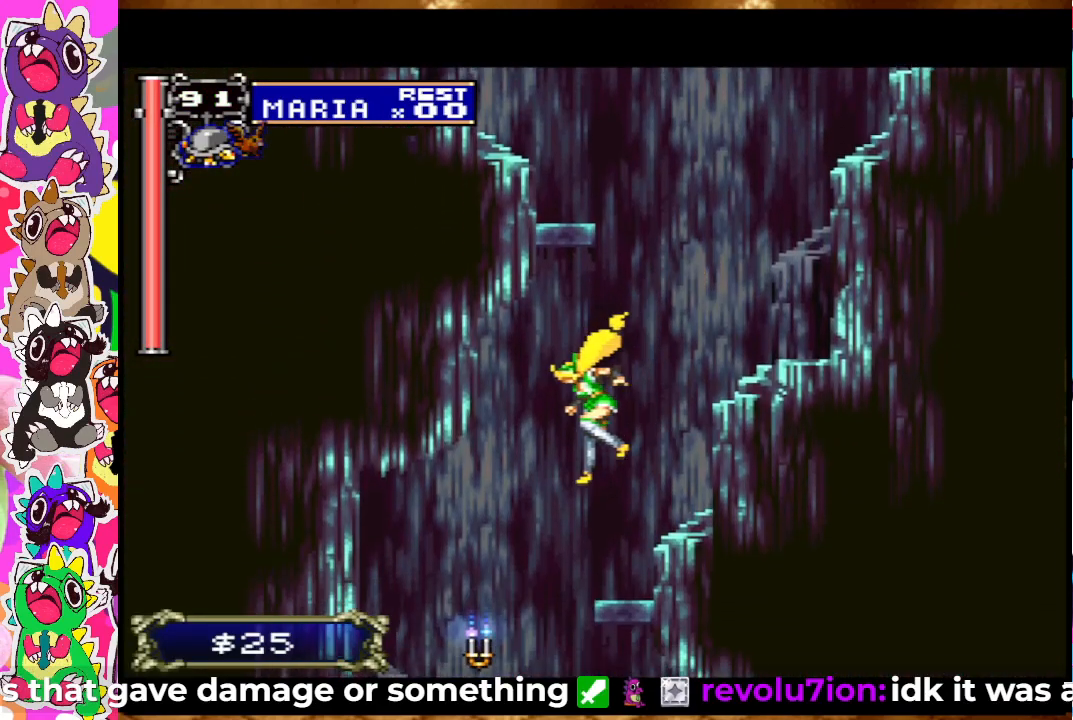
Gameplay with a controller (PlayStation layout); each line is a JSON object with the inputs held at the frame after it. "events" lists button and stick changes between this image and that frame as [ms after this image, input, new state], when the widget could be followed in between. Not read: DPAD_DOWN DPAD_LEFT DPAD_RIGHT DPAD_UP L1 L3 R3.
{"buttons": ["SQUARE"], "left_stick": "center", "right_stick": "center", "events": [[83, "SQUARE", "down"], [333, "SQUARE", "up"], [400, "SQUARE", "down"]]}
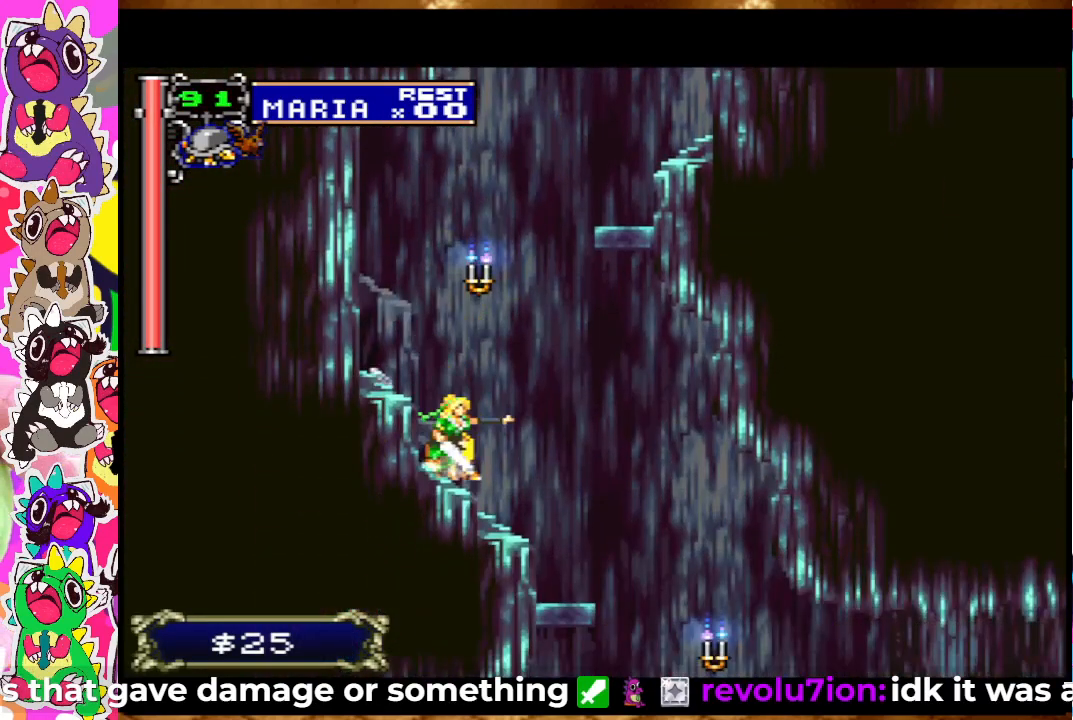
{"buttons": [], "left_stick": "center", "right_stick": "center", "events": [[100, "SQUARE", "up"], [417, "SQUARE", "down"], [467, "SQUARE", "up"]]}
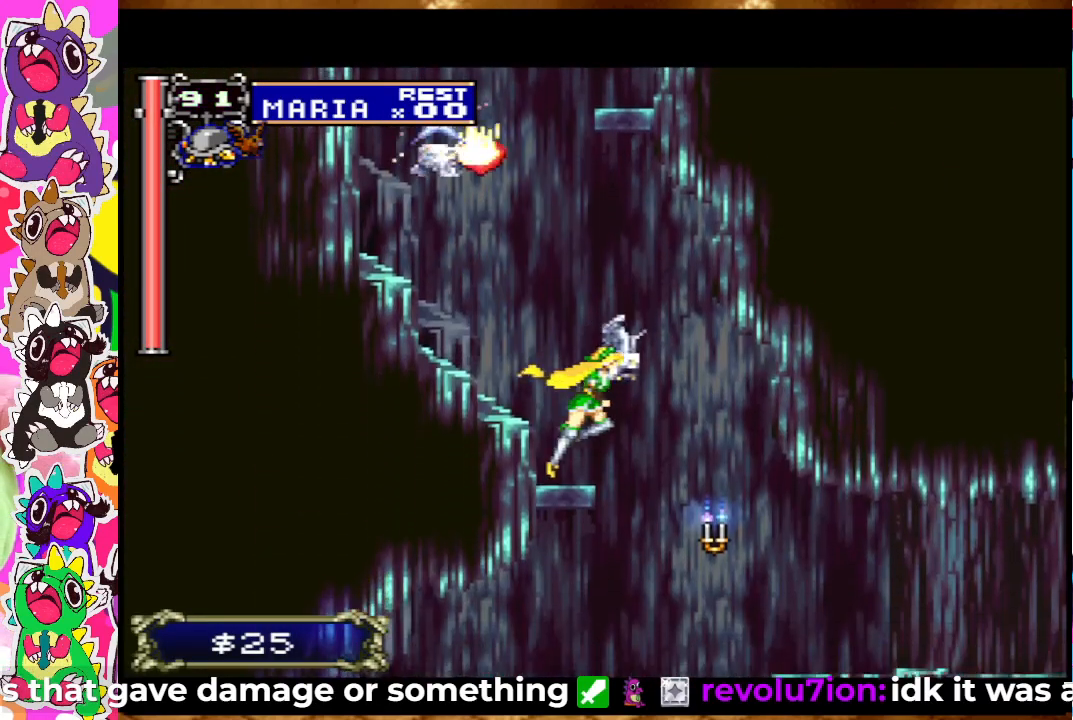
{"buttons": ["SQUARE"], "left_stick": "center", "right_stick": "center", "events": [[83, "SQUARE", "down"], [167, "SQUARE", "up"], [217, "SQUARE", "down"], [300, "SQUARE", "up"], [367, "SQUARE", "down"]]}
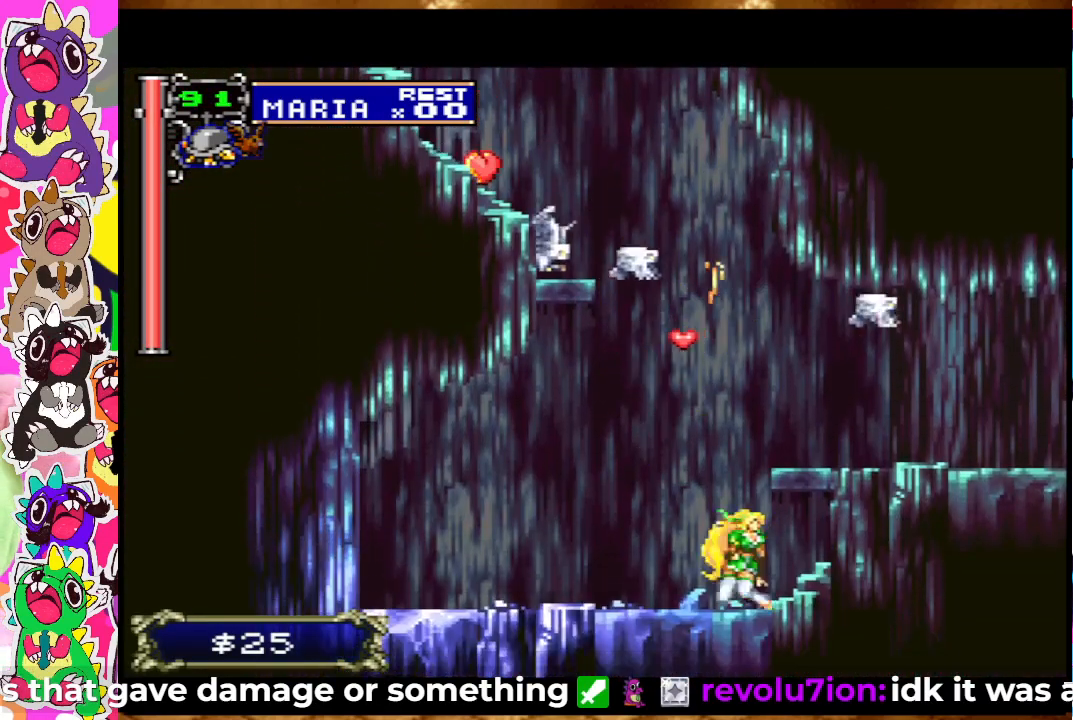
{"buttons": [], "left_stick": "center", "right_stick": "center", "events": [[50, "SQUARE", "up"], [200, "CROSS", "down"], [500, "CROSS", "up"]]}
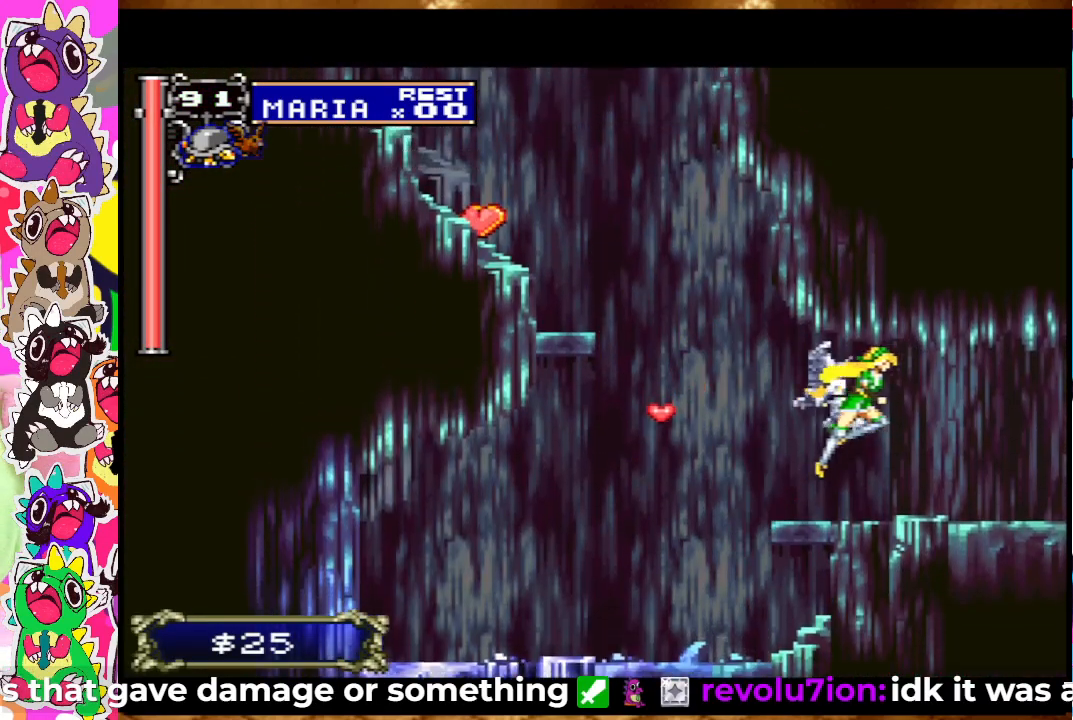
{"buttons": [], "left_stick": "center", "right_stick": "center", "events": []}
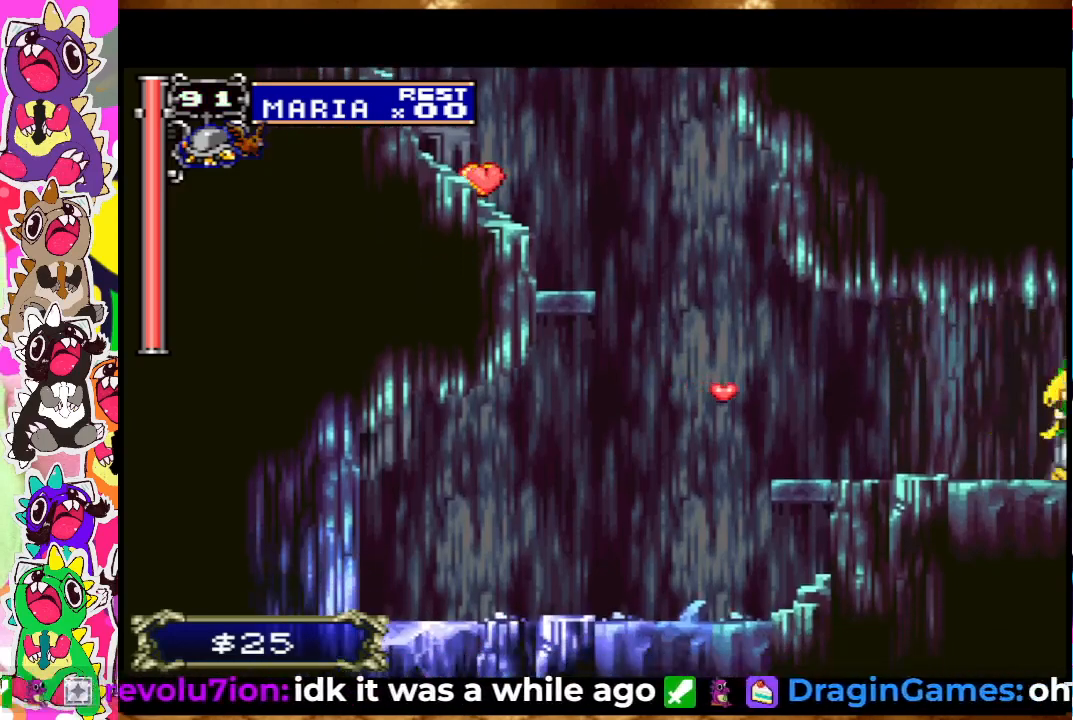
{"buttons": [], "left_stick": "center", "right_stick": "center", "events": []}
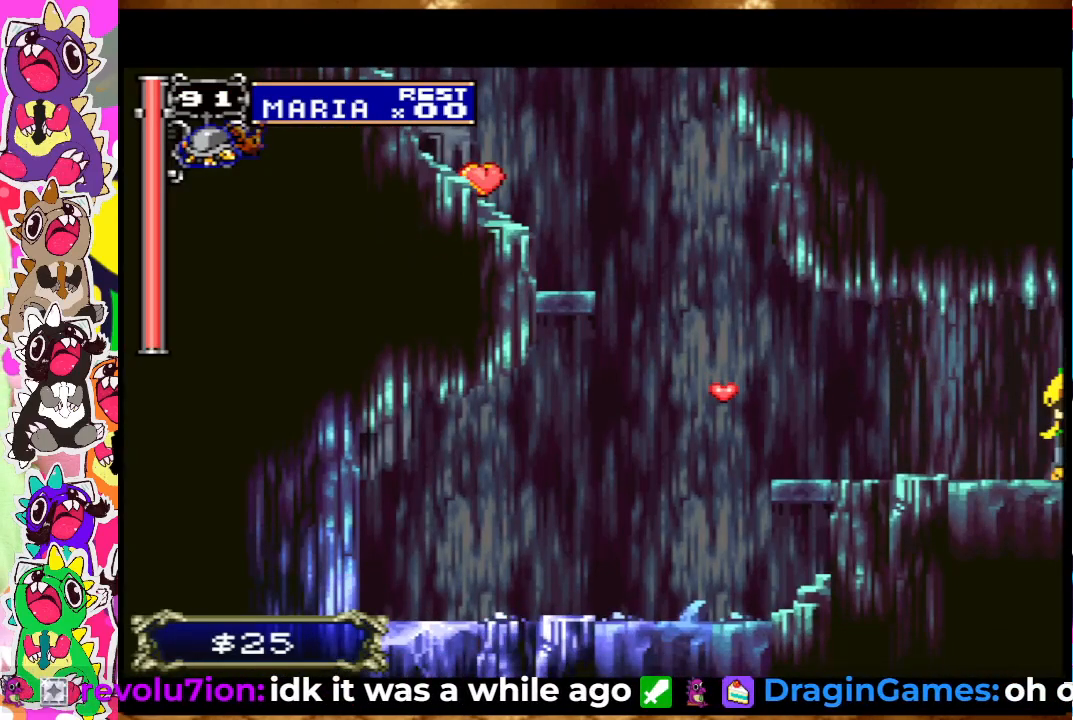
{"buttons": [], "left_stick": "center", "right_stick": "center", "events": []}
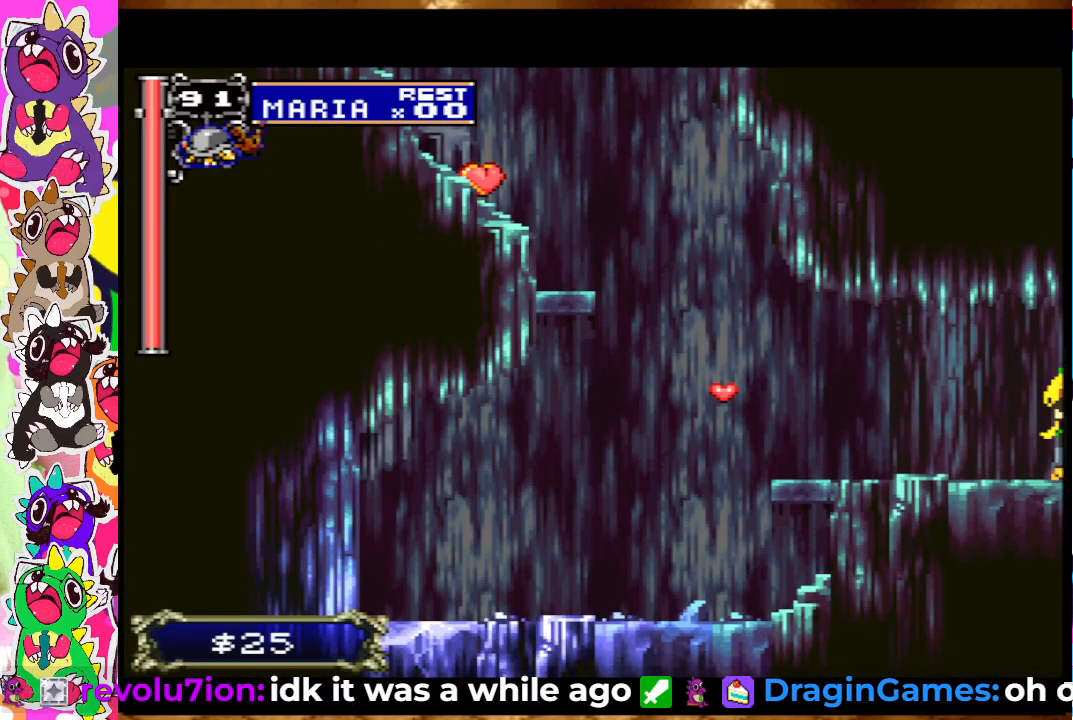
{"buttons": [], "left_stick": "center", "right_stick": "center", "events": []}
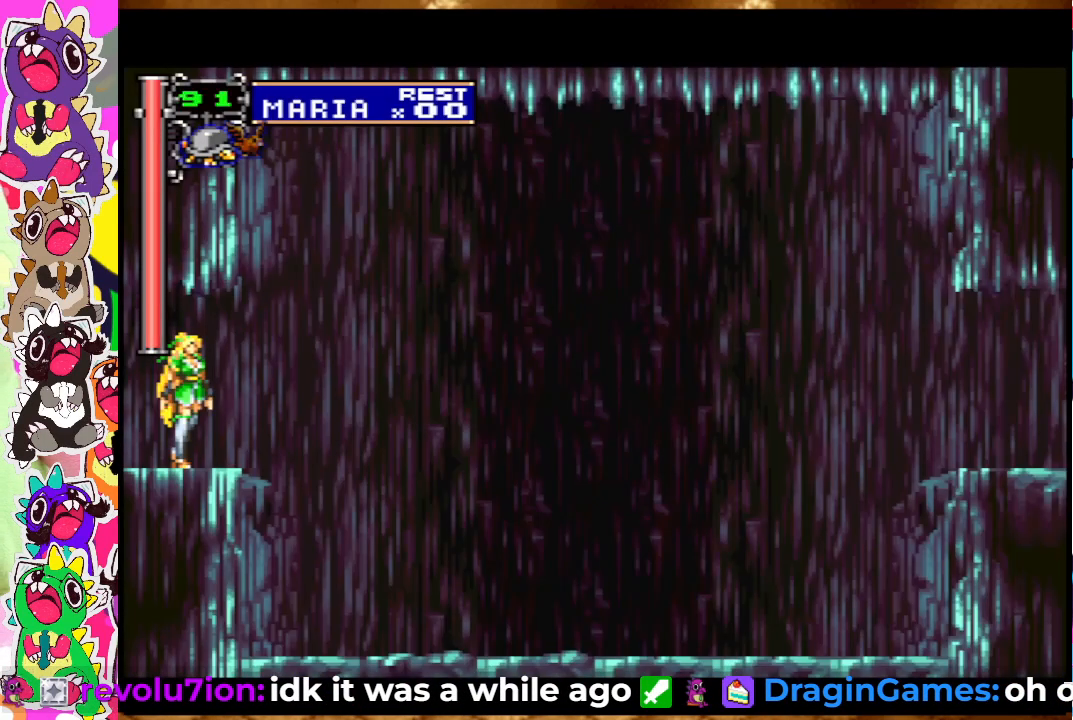
{"buttons": [], "left_stick": "center", "right_stick": "center", "events": []}
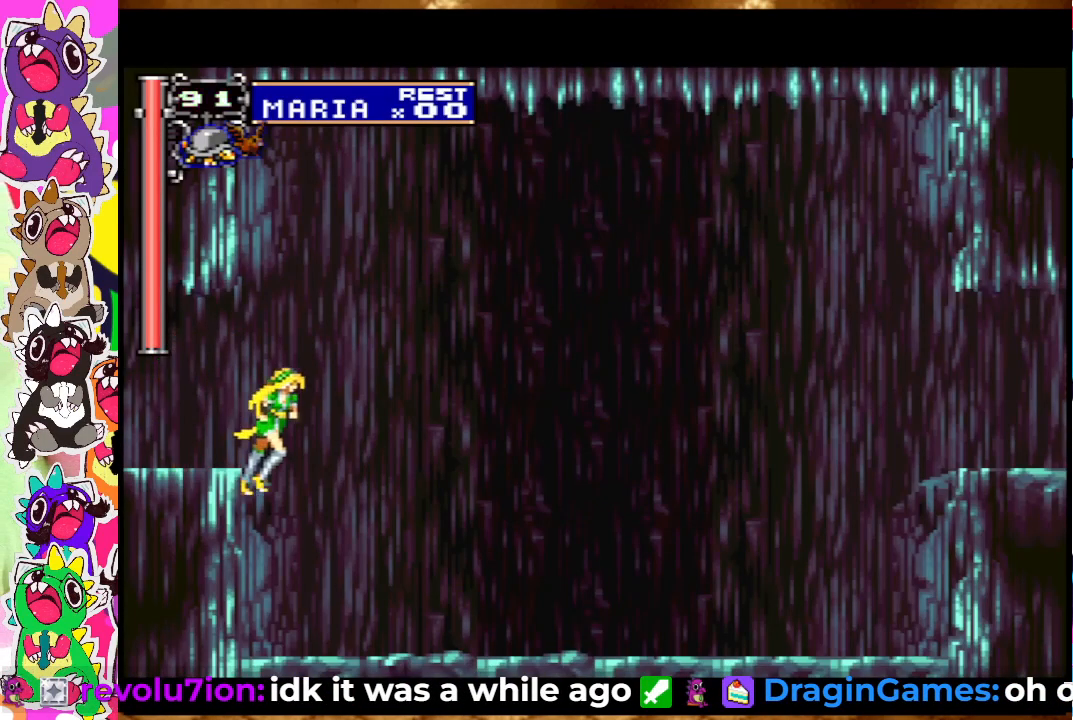
{"buttons": [], "left_stick": "center", "right_stick": "center", "events": [[133, "CROSS", "down"], [283, "CROSS", "up"]]}
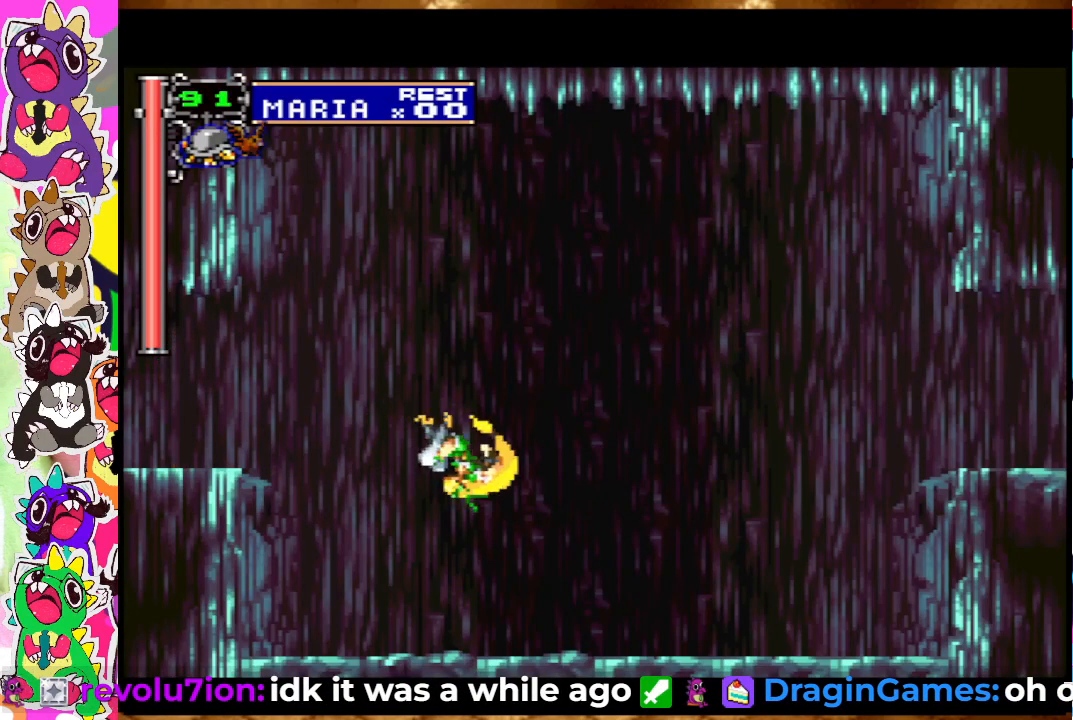
{"buttons": ["CROSS"], "left_stick": "center", "right_stick": "center", "events": [[433, "CROSS", "down"]]}
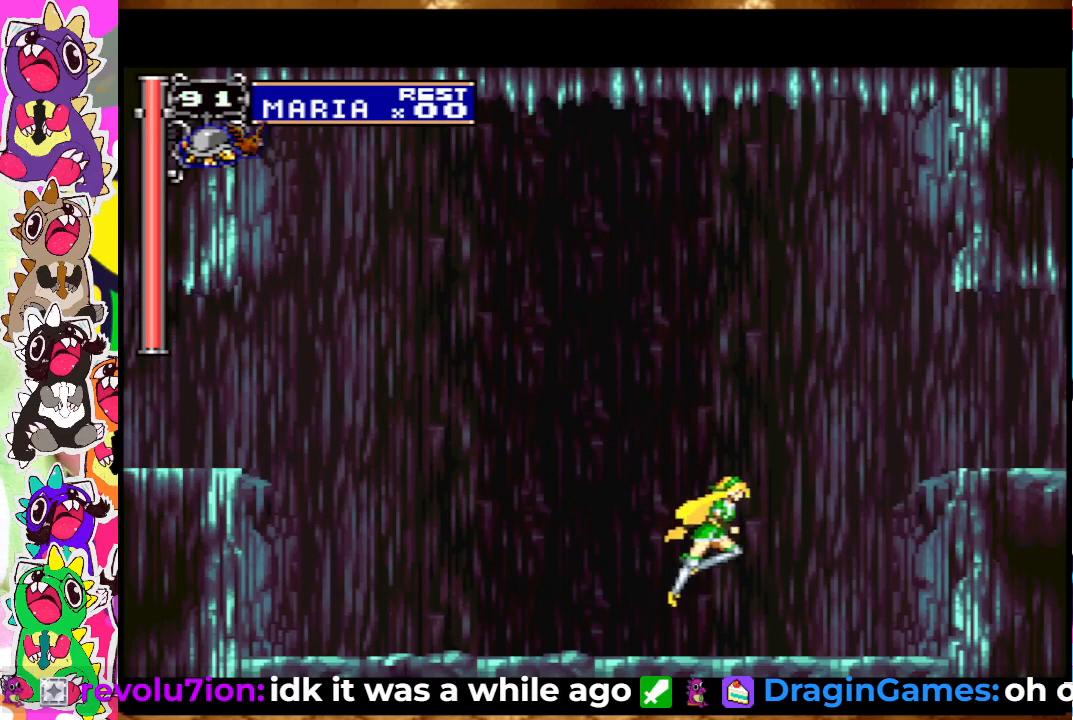
{"buttons": [], "left_stick": "center", "right_stick": "center", "events": [[317, "CROSS", "up"]]}
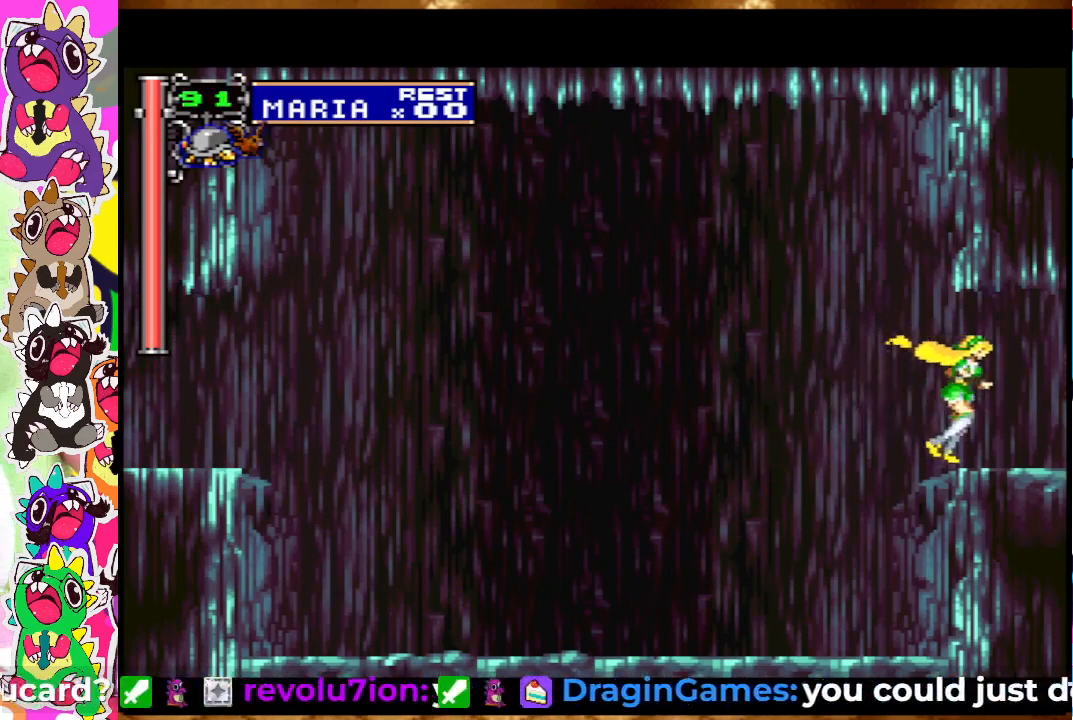
{"buttons": [], "left_stick": "center", "right_stick": "center", "events": []}
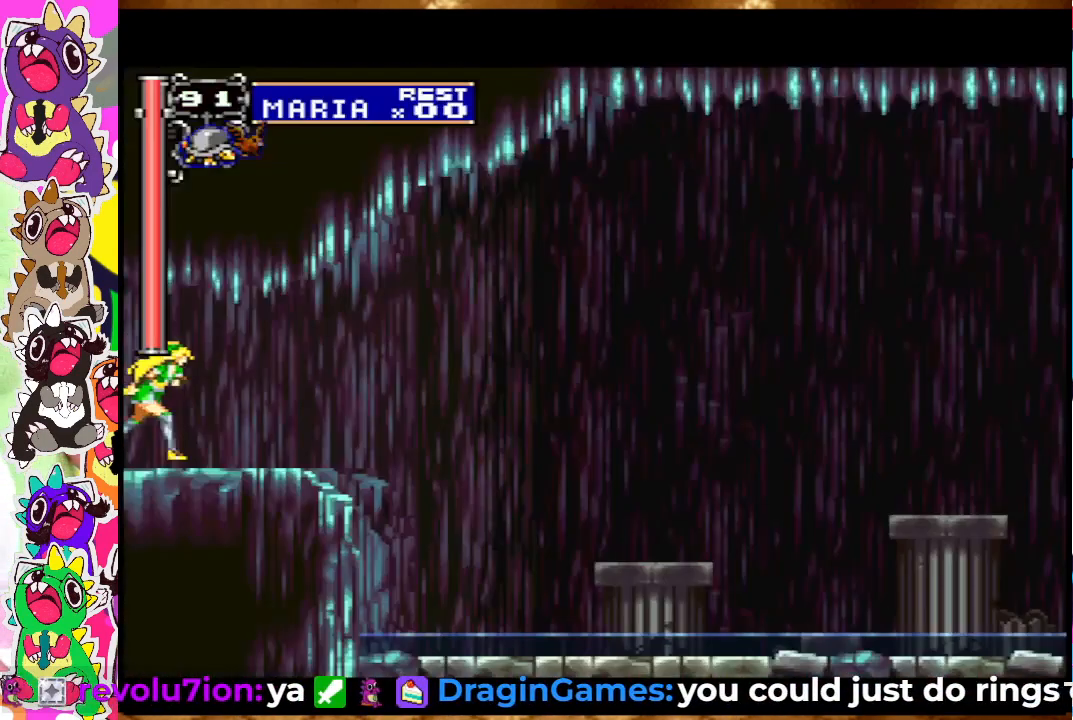
{"buttons": ["CROSS"], "left_stick": "center", "right_stick": "center", "events": [[450, "CROSS", "down"]]}
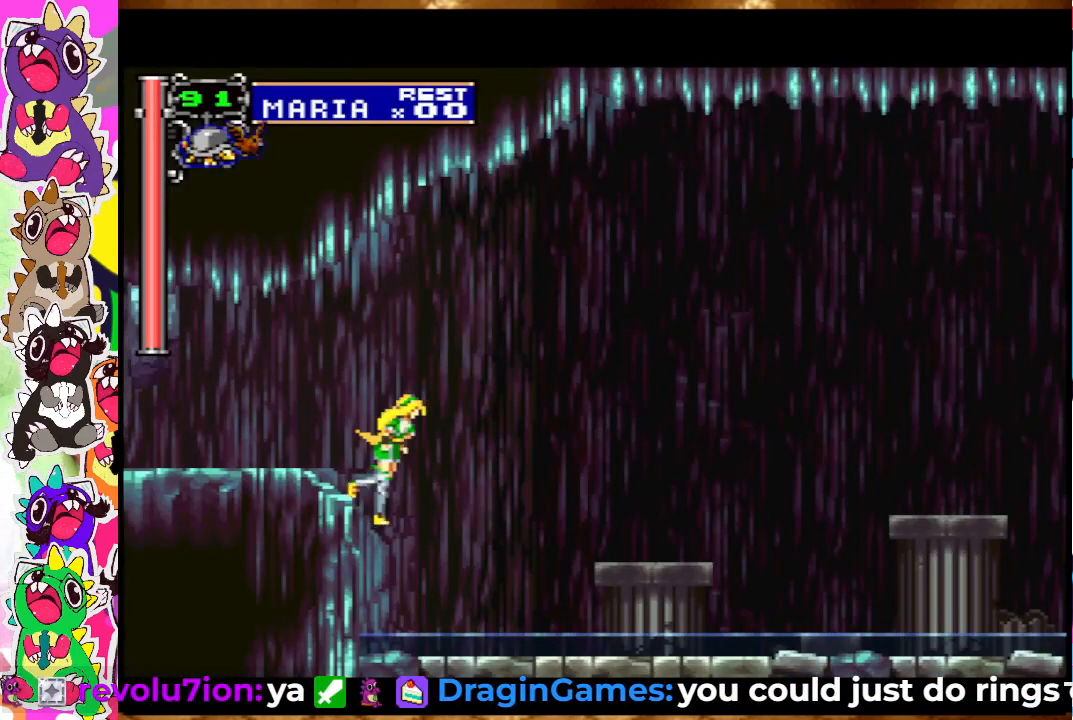
{"buttons": ["CROSS"], "left_stick": "center", "right_stick": "center", "events": [[367, "CROSS", "up"], [450, "CROSS", "down"]]}
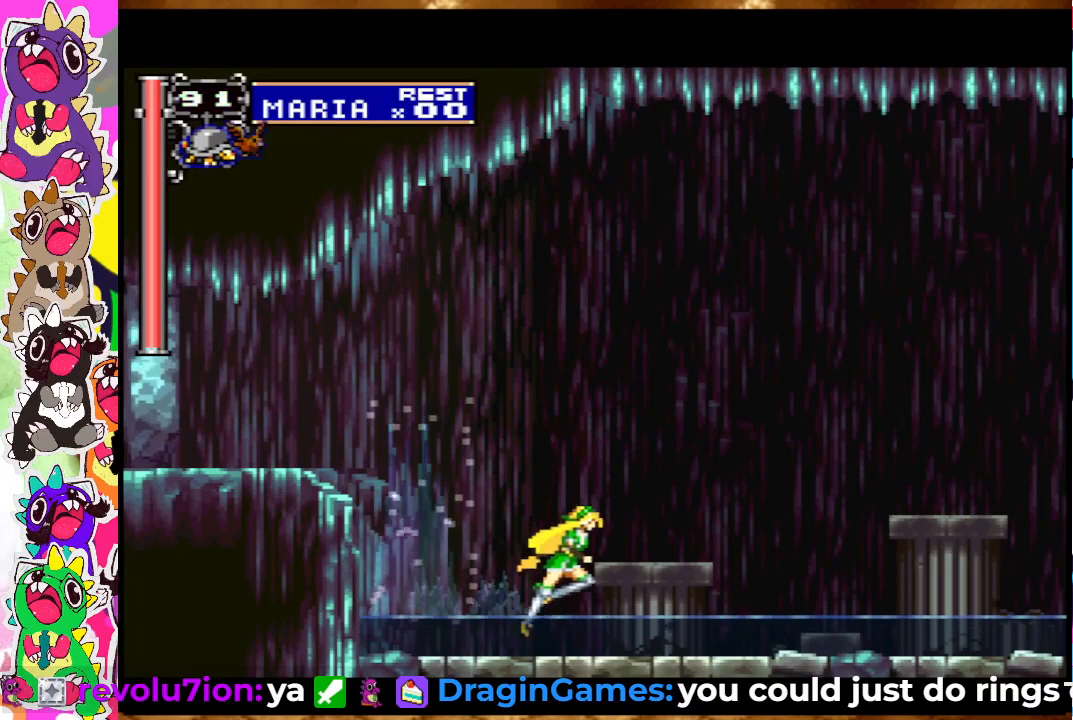
{"buttons": ["CROSS"], "left_stick": "center", "right_stick": "center", "events": [[167, "CROSS", "up"], [400, "CROSS", "down"]]}
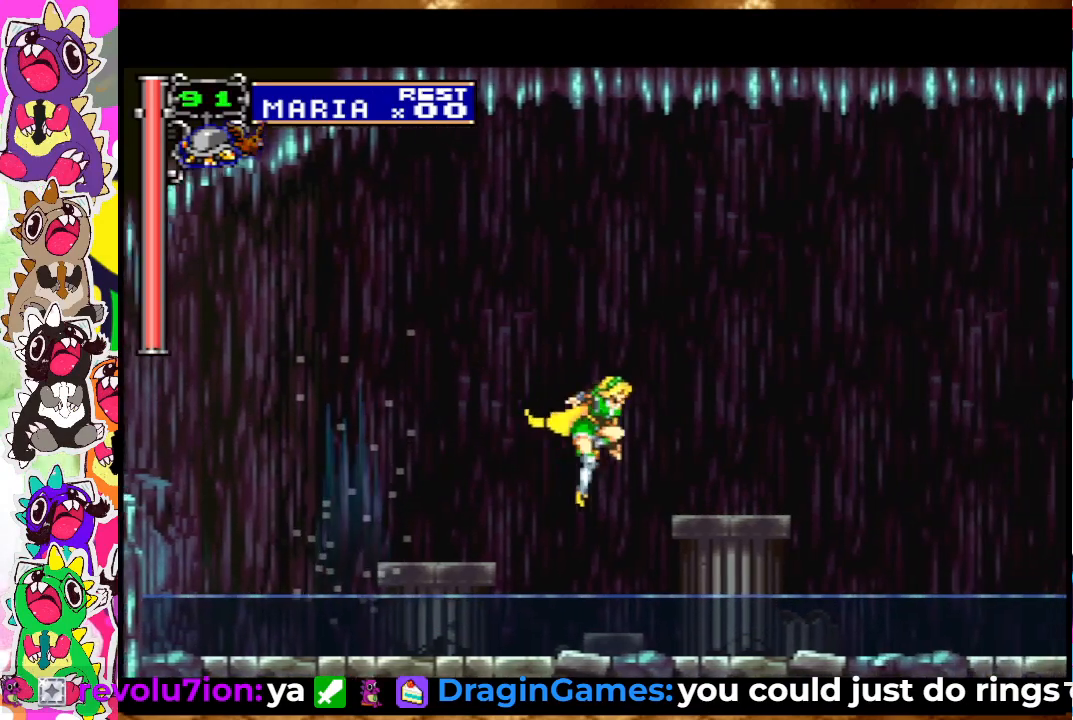
{"buttons": [], "left_stick": "center", "right_stick": "center", "events": [[233, "CROSS", "up"]]}
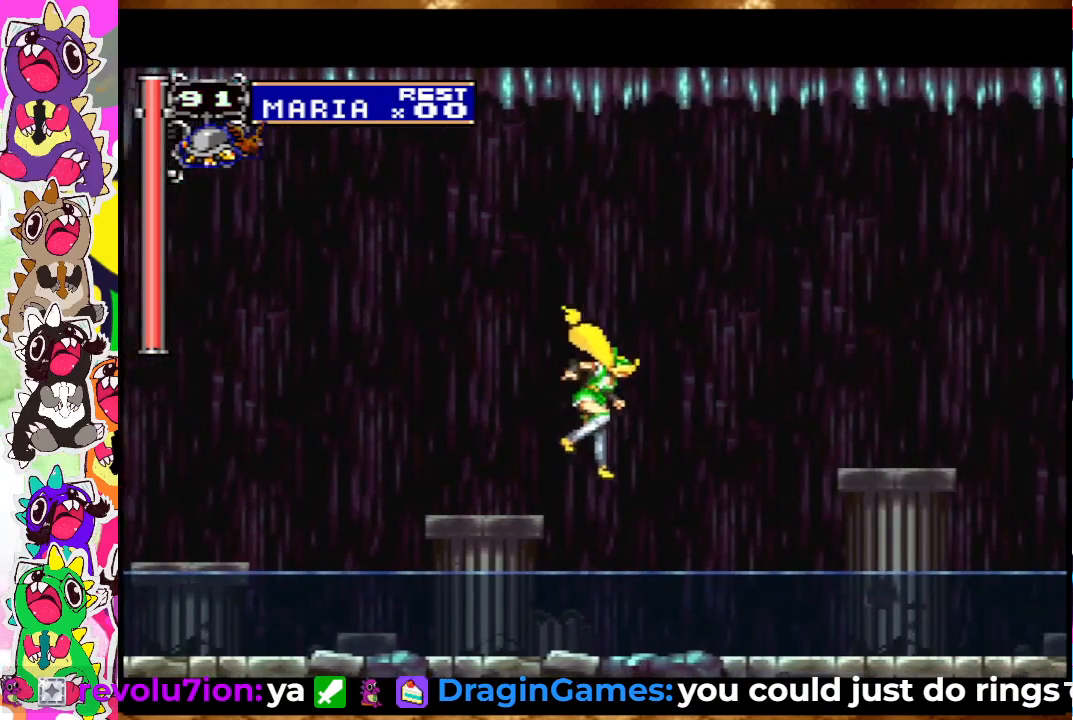
{"buttons": ["CROSS"], "left_stick": "center", "right_stick": "center", "events": [[83, "CROSS", "down"], [300, "CROSS", "up"], [483, "CROSS", "down"]]}
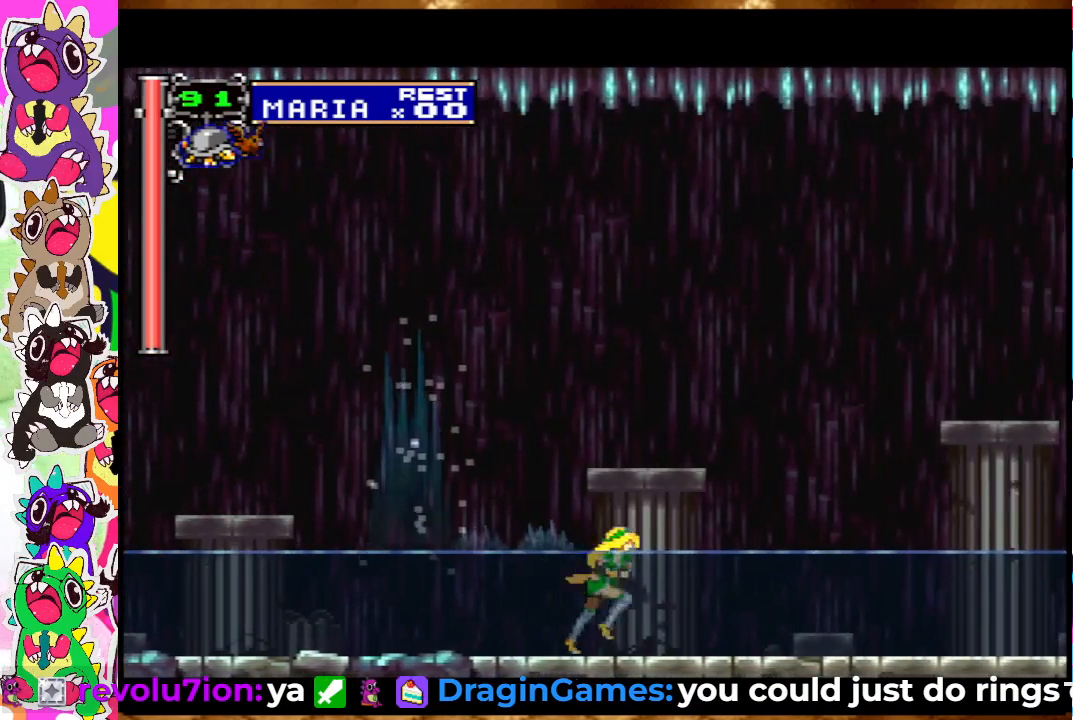
{"buttons": [], "left_stick": "center", "right_stick": "center", "events": [[333, "CROSS", "up"], [400, "CROSS", "down"], [483, "CROSS", "up"]]}
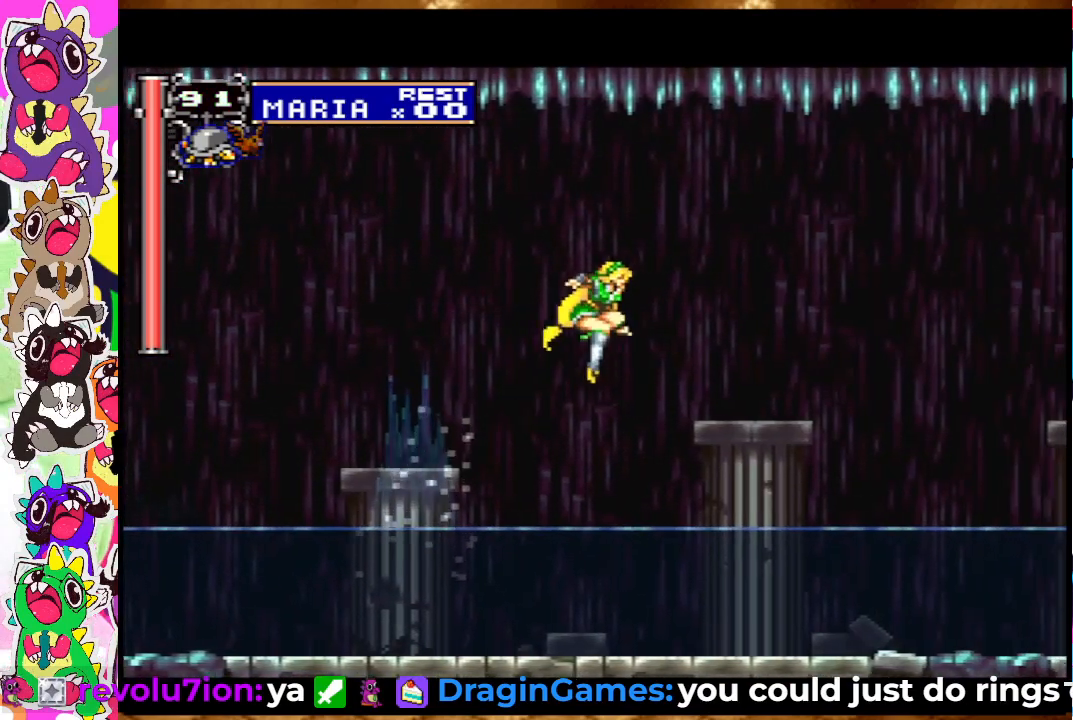
{"buttons": ["CROSS"], "left_stick": "center", "right_stick": "center", "events": [[467, "CROSS", "down"]]}
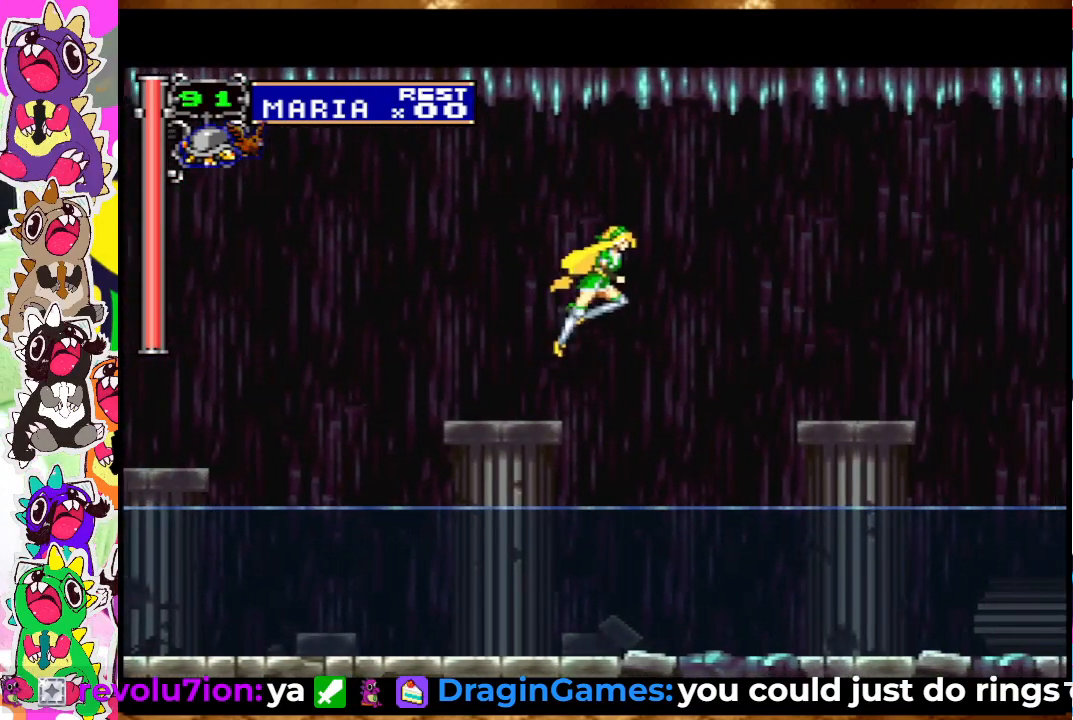
{"buttons": [], "left_stick": "center", "right_stick": "center", "events": [[50, "CROSS", "up"]]}
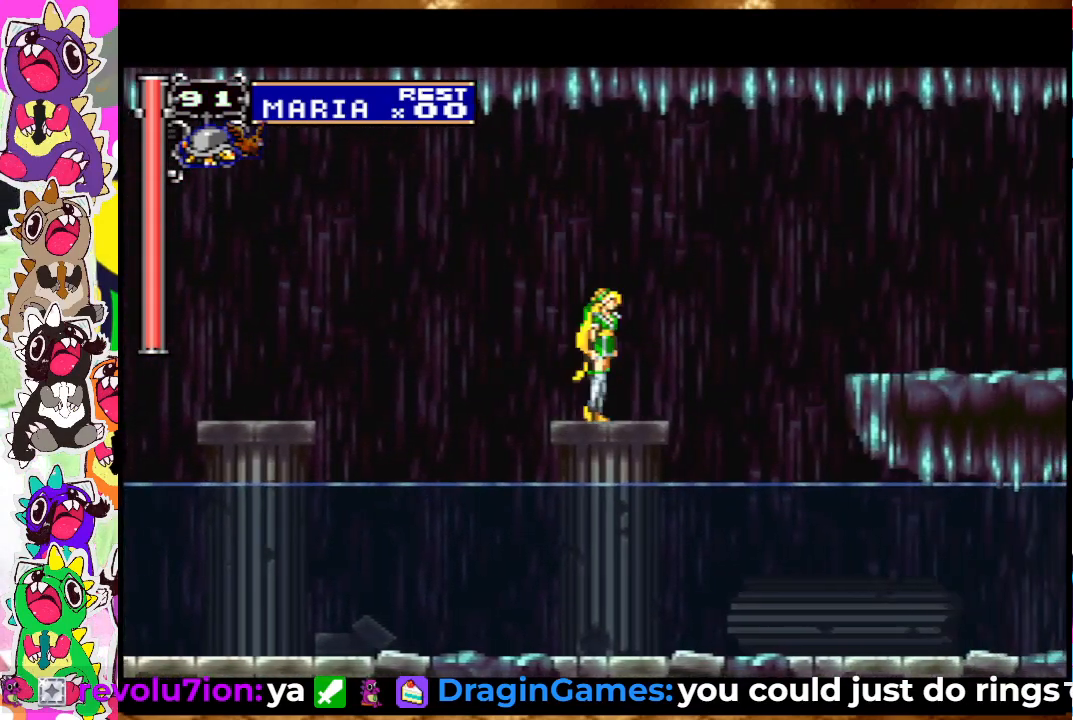
{"buttons": [], "left_stick": "center", "right_stick": "center", "events": [[117, "CROSS", "down"], [317, "CROSS", "up"]]}
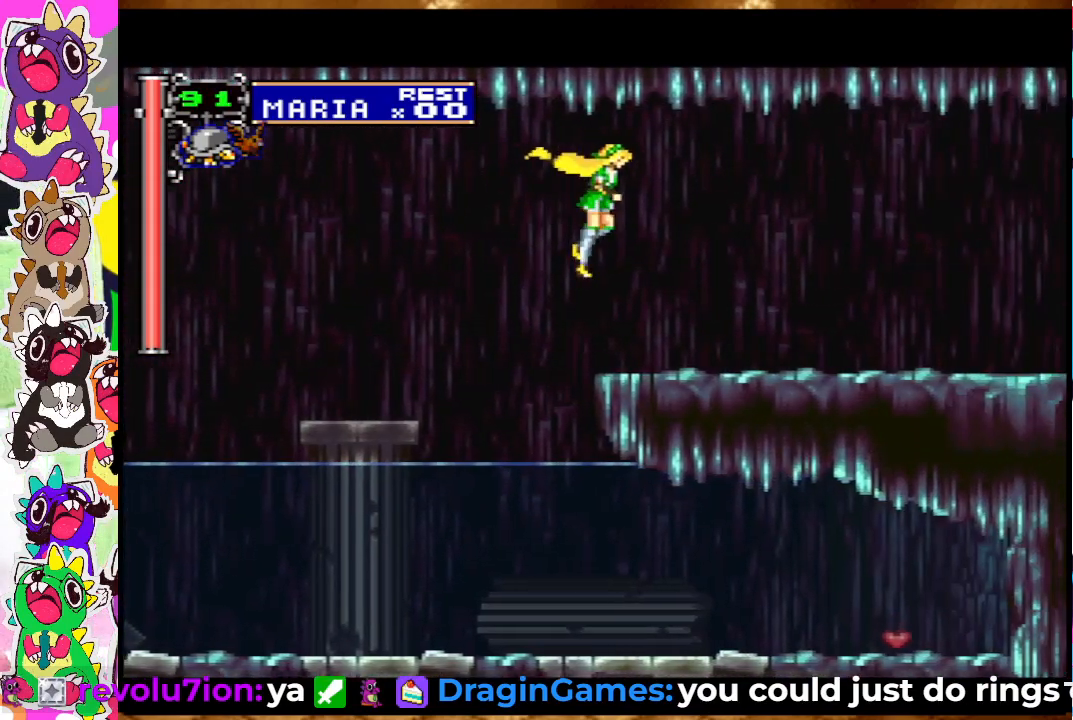
{"buttons": [], "left_stick": "center", "right_stick": "center", "events": []}
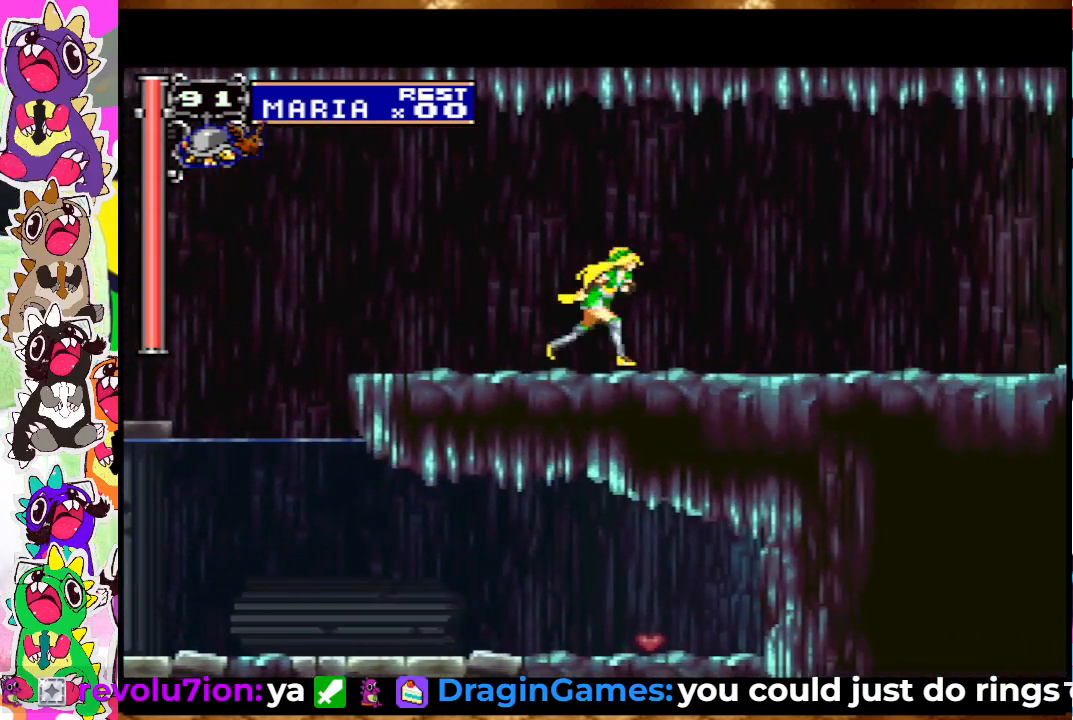
{"buttons": [], "left_stick": "center", "right_stick": "center", "events": []}
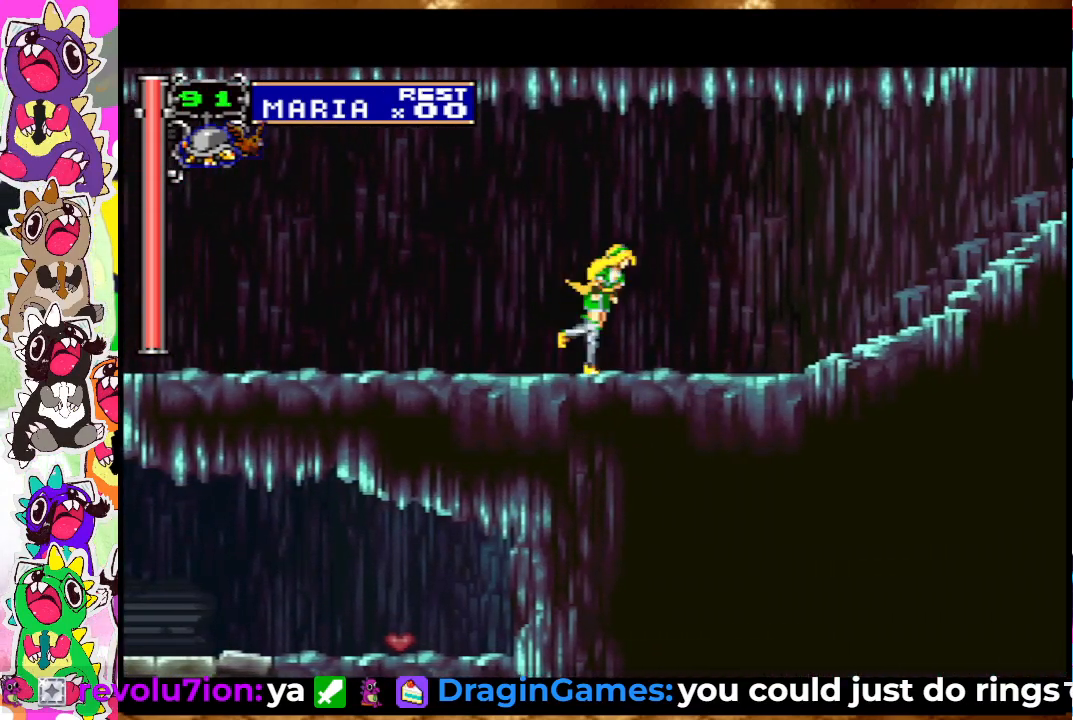
{"buttons": [], "left_stick": "center", "right_stick": "center", "events": [[233, "CROSS", "down"], [367, "CROSS", "up"]]}
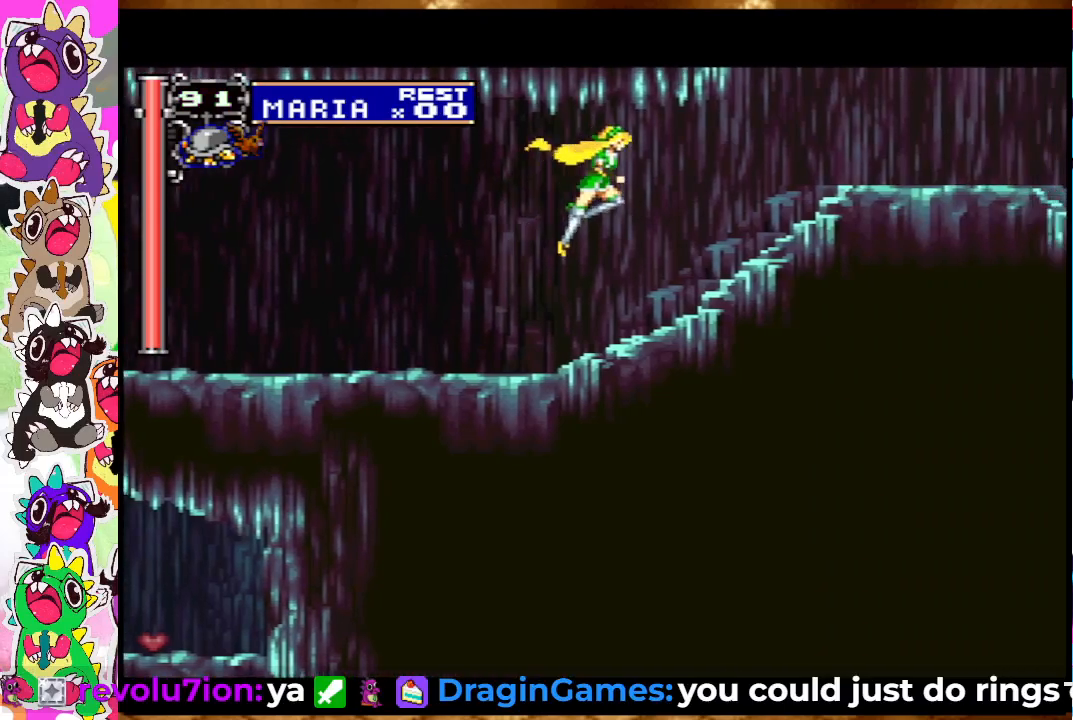
{"buttons": [], "left_stick": "center", "right_stick": "center", "events": []}
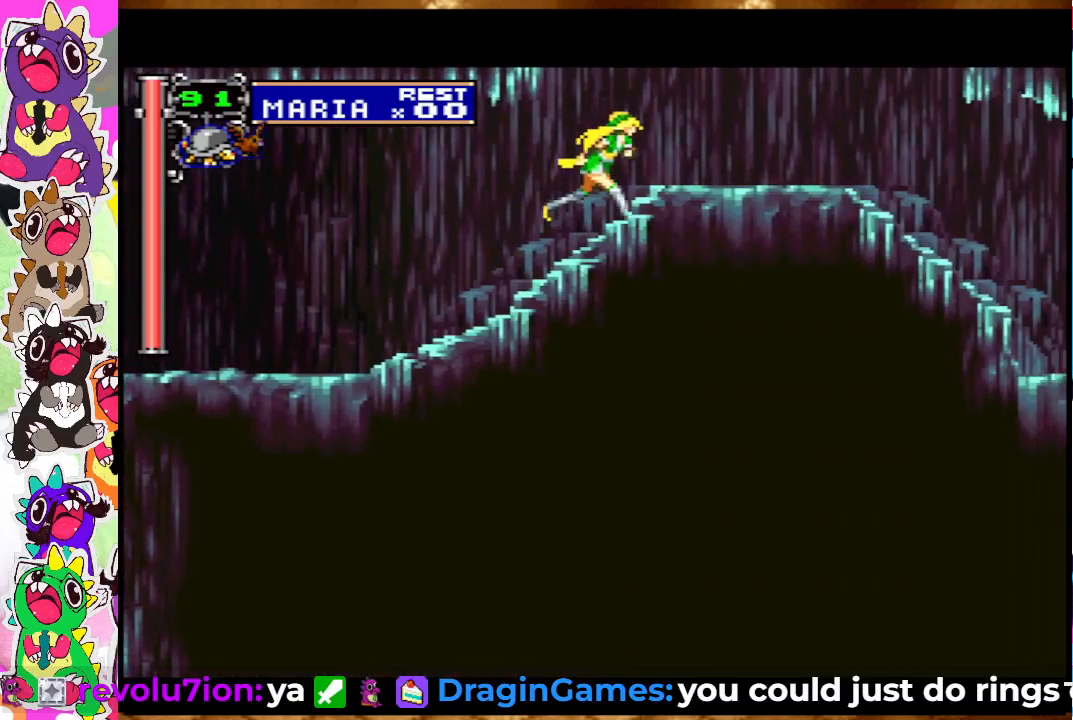
{"buttons": ["CROSS"], "left_stick": "center", "right_stick": "center", "events": [[333, "CROSS", "down"]]}